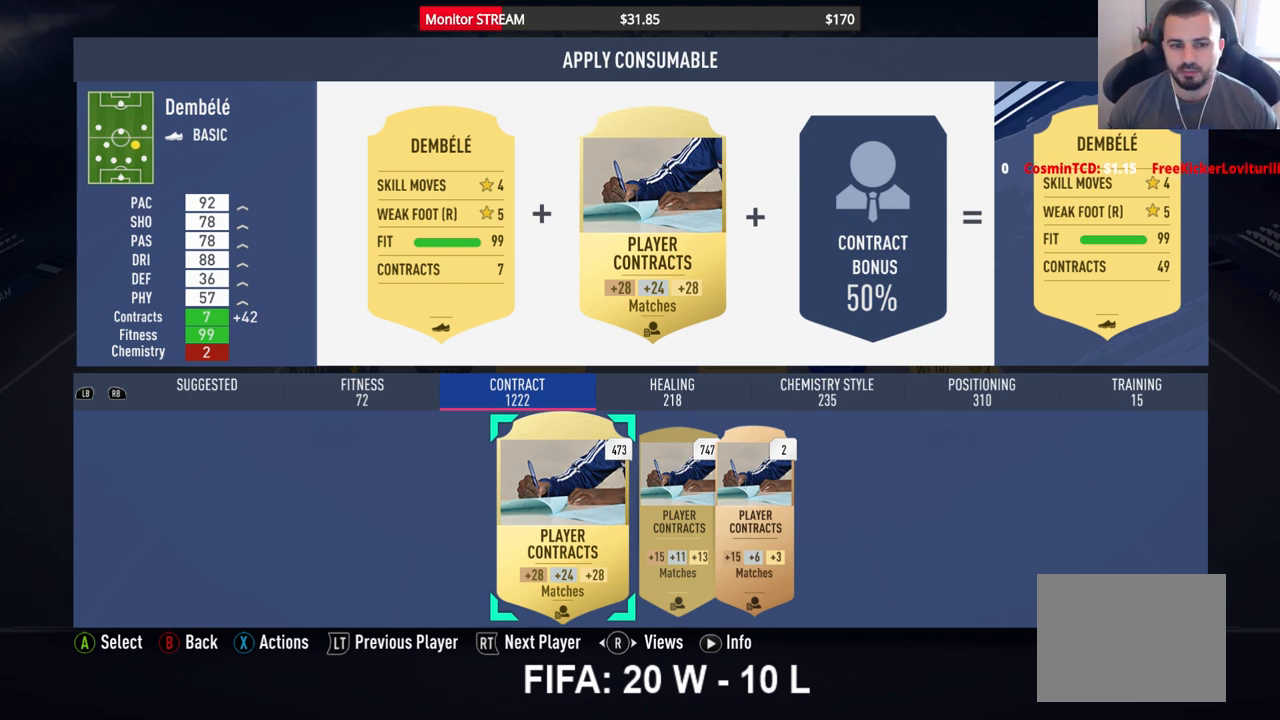
Gameplay with a controller (Xbox layout); each line is a JSON object with the inputs held at the frame after it. "events" lists button and stick changes between this image and that frame as [ms after this image, input, new state], when the widget could be followed in between. Not read: L3 R3 Y.
{"buttons": [], "left_stick": "center", "right_stick": "center", "events": [[383, "B", "down"], [500, "B", "up"]]}
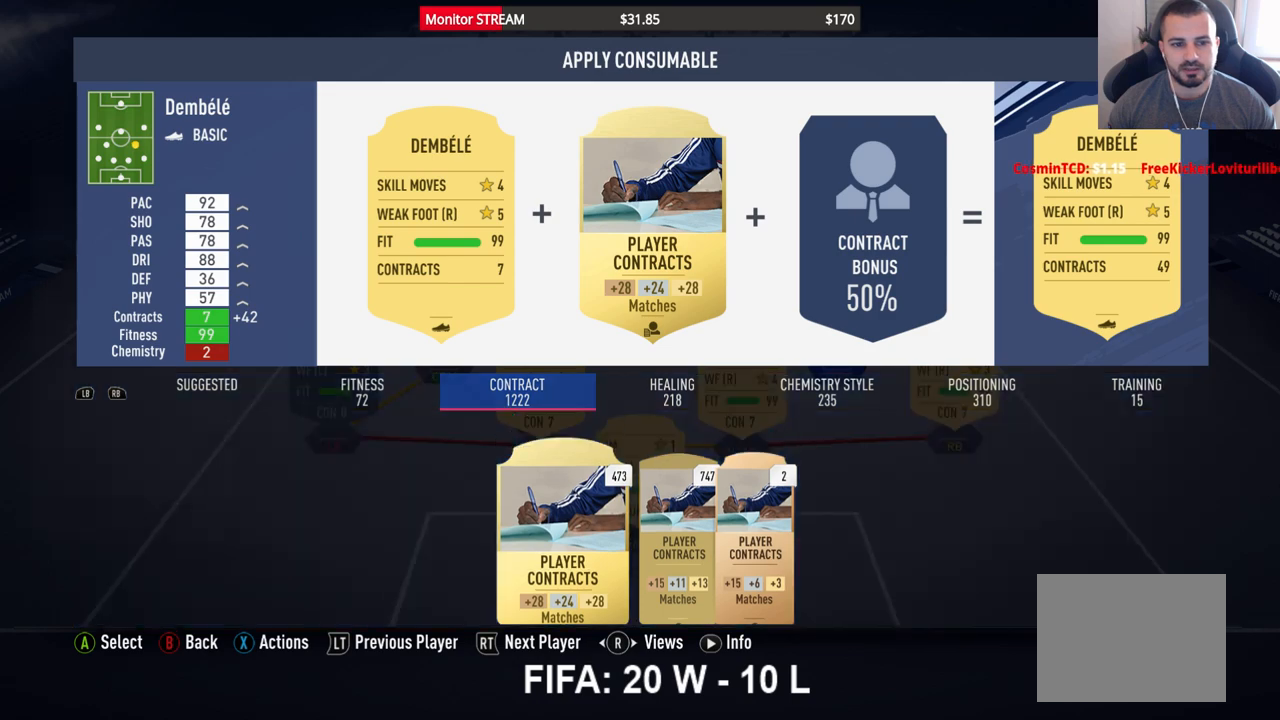
{"buttons": [], "left_stick": "center", "right_stick": "center", "events": []}
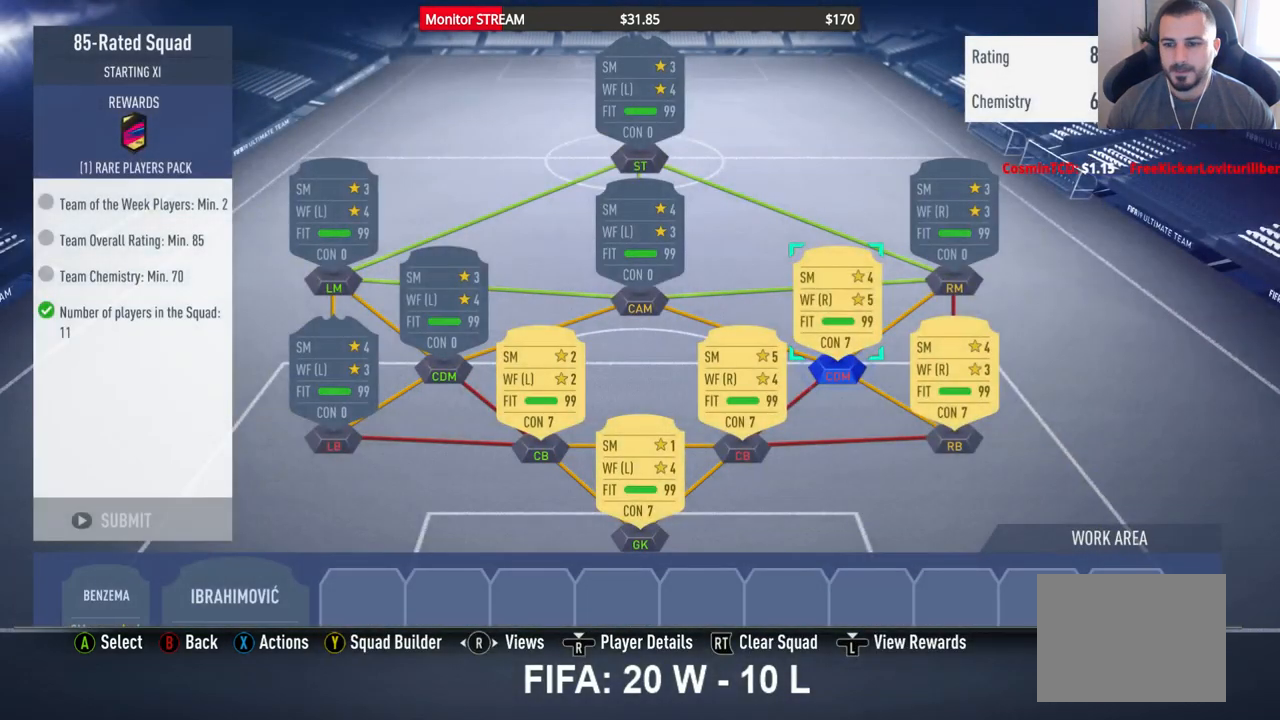
{"buttons": [], "left_stick": "center", "right_stick": "right", "events": [[417, "right_stick", "right"]]}
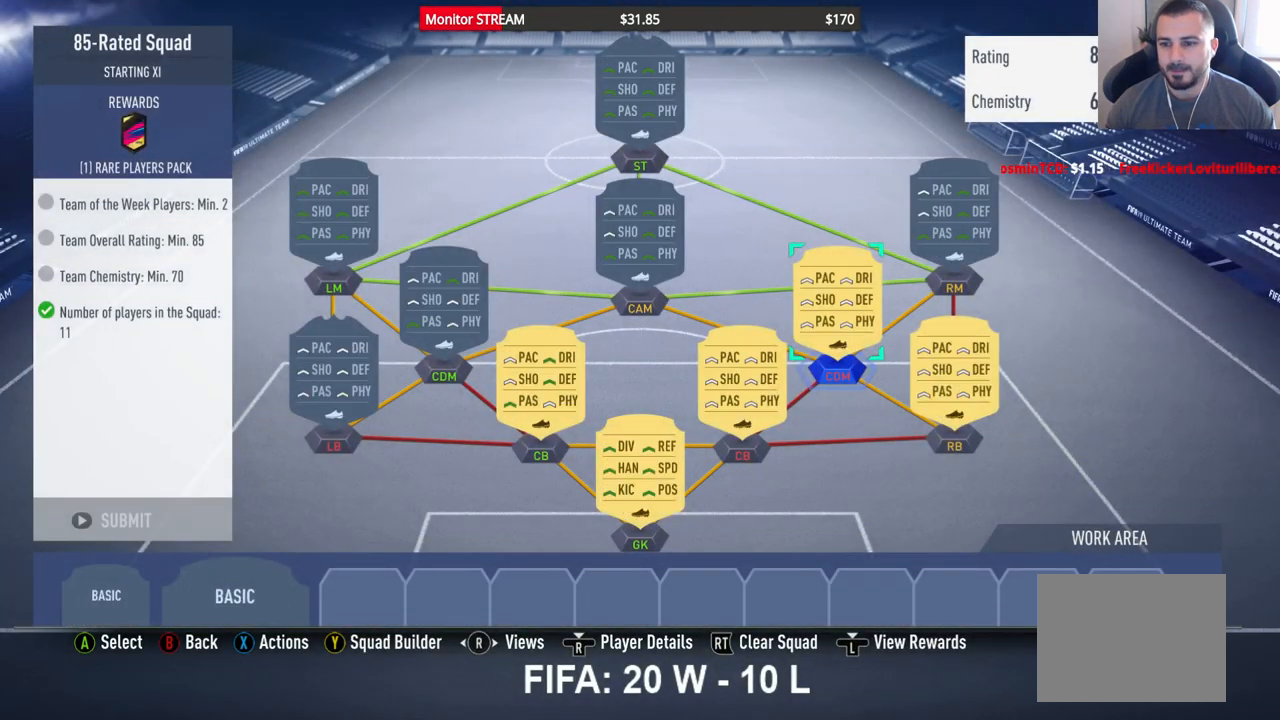
{"buttons": [], "left_stick": "center", "right_stick": "center", "events": [[67, "right_stick", "center"], [250, "right_stick", "right"], [417, "right_stick", "center"]]}
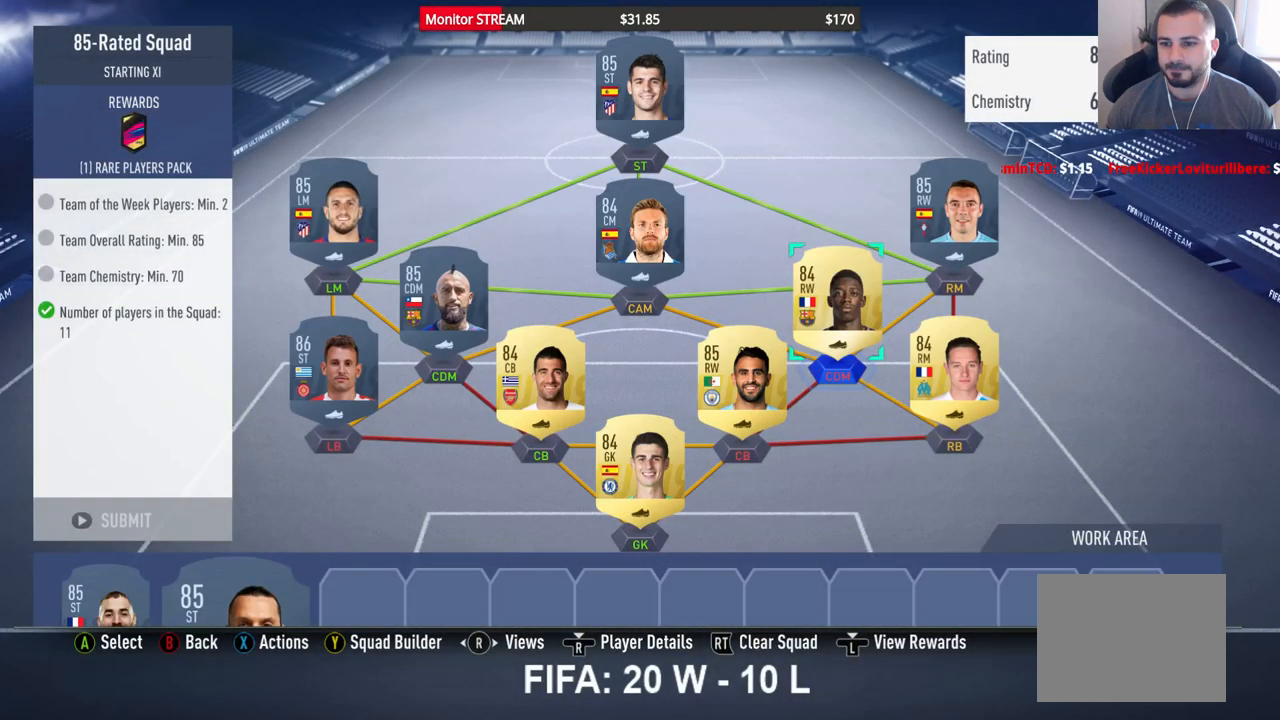
{"buttons": [], "left_stick": "center", "right_stick": "center", "events": [[267, "DPAD_RIGHT", "down"], [367, "DPAD_RIGHT", "up"]]}
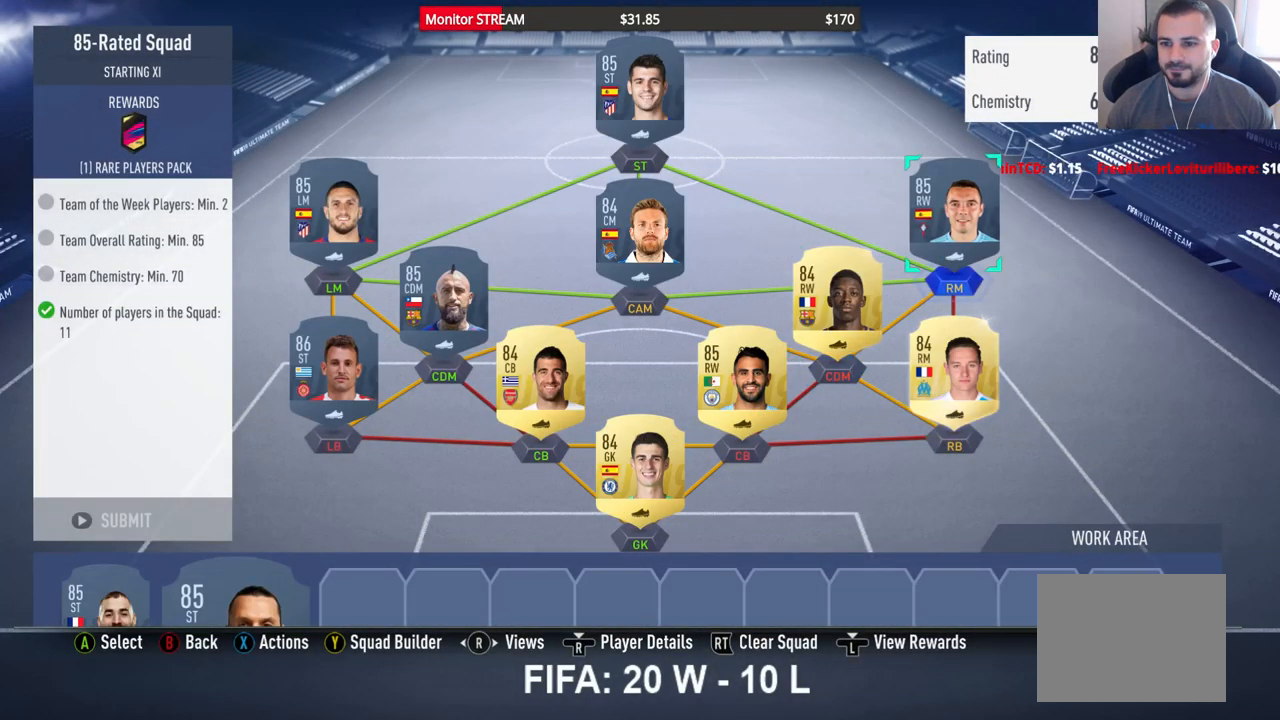
{"buttons": [], "left_stick": "center", "right_stick": "center", "events": []}
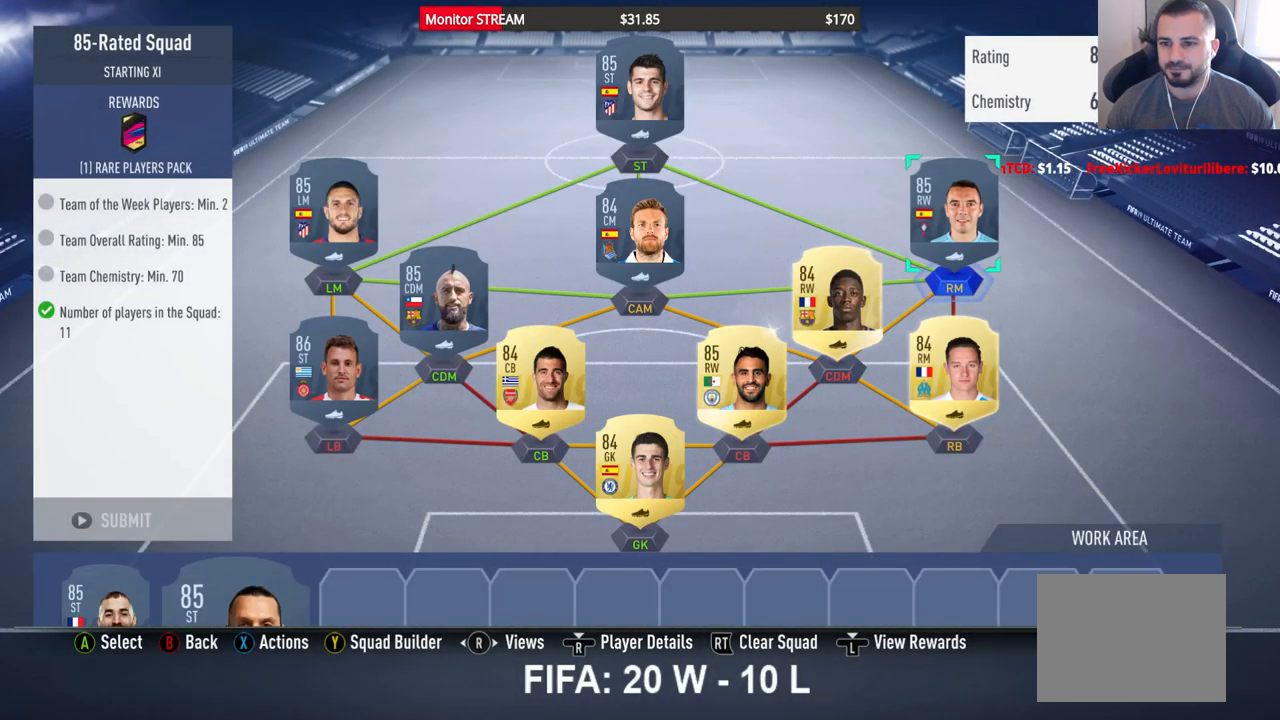
{"buttons": [], "left_stick": "center", "right_stick": "center", "events": [[300, "X", "down"], [433, "X", "up"]]}
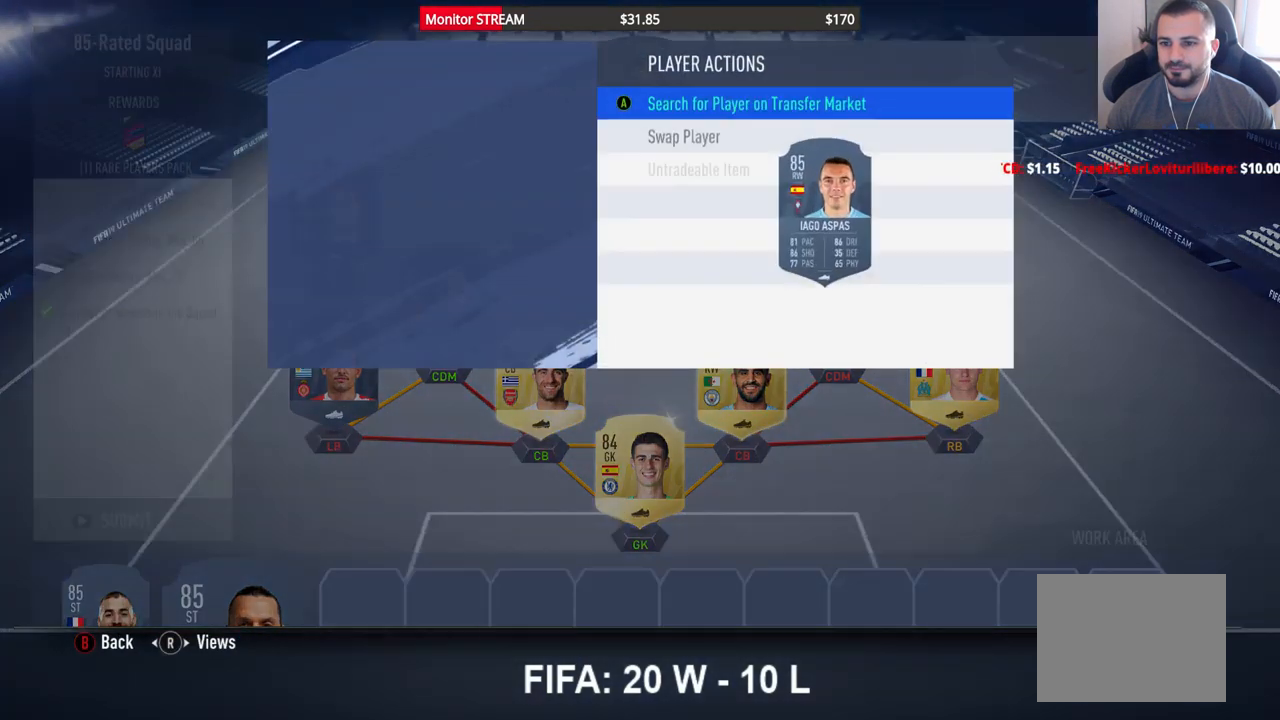
{"buttons": ["A"], "left_stick": "center", "right_stick": "center", "events": [[500, "A", "down"]]}
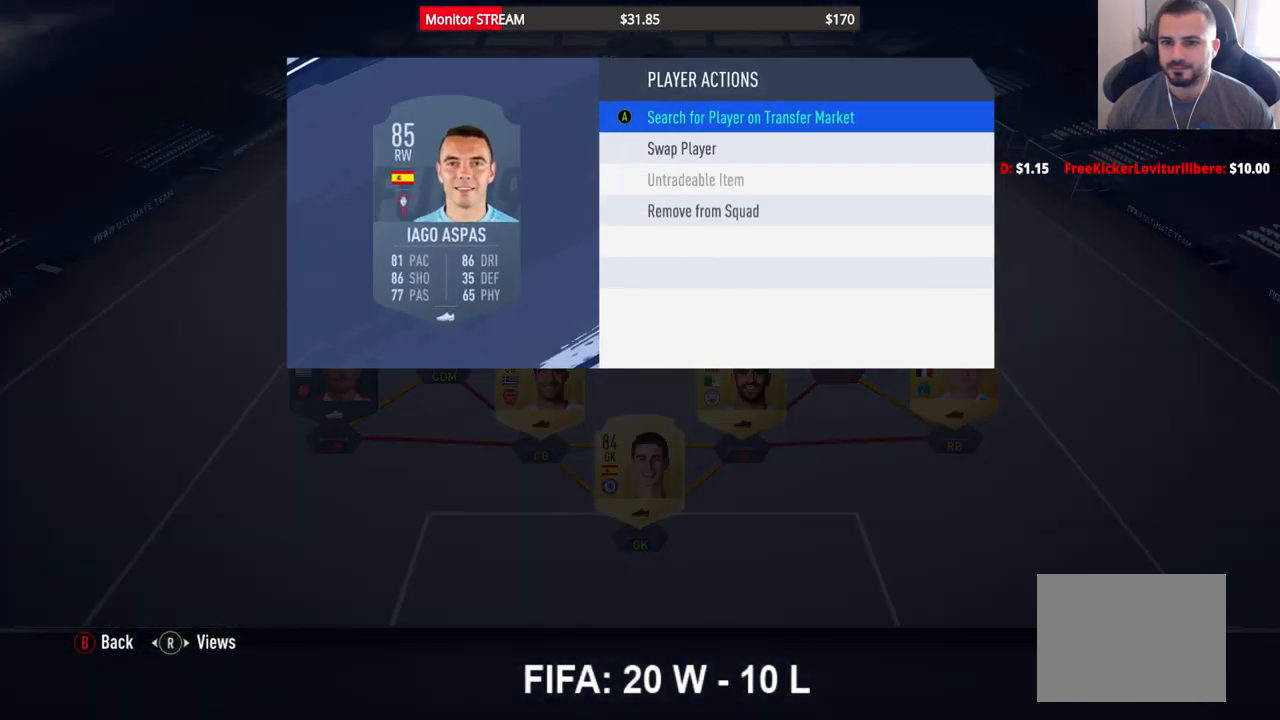
{"buttons": [], "left_stick": "center", "right_stick": "center", "events": [[100, "A", "up"]]}
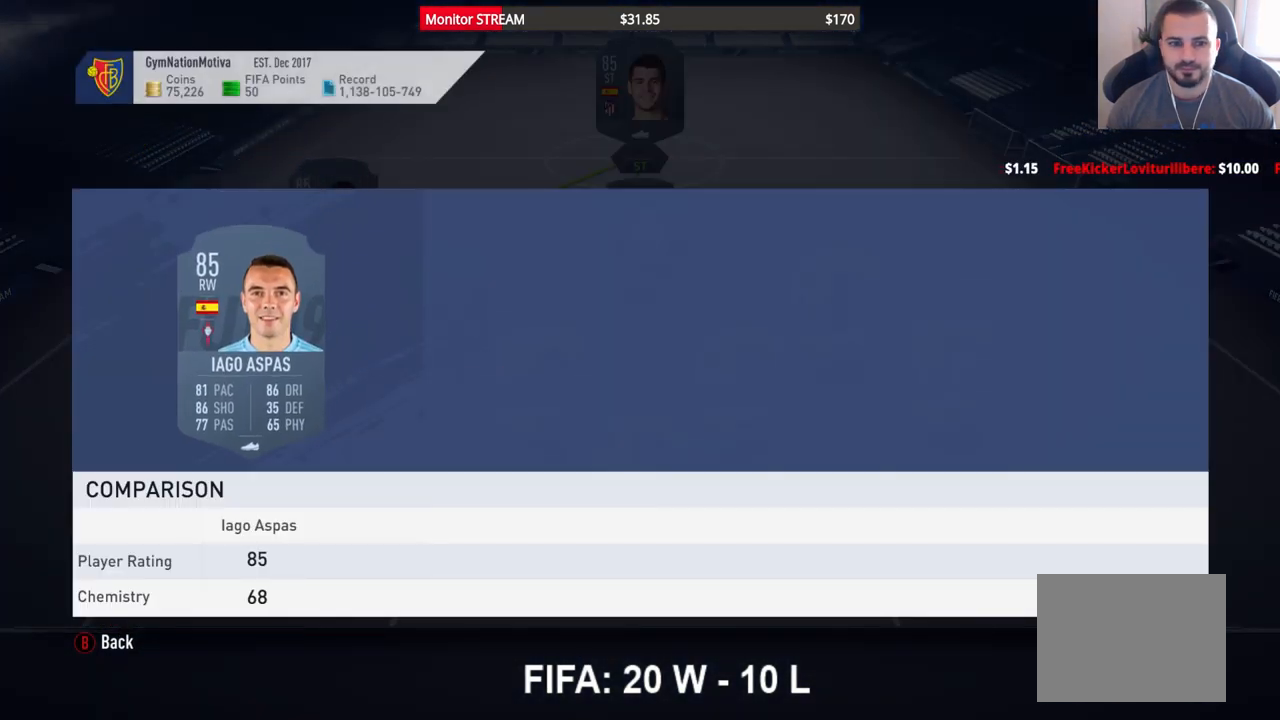
{"buttons": [], "left_stick": "center", "right_stick": "center", "events": [[417, "B", "down"], [433, "B", "up"]]}
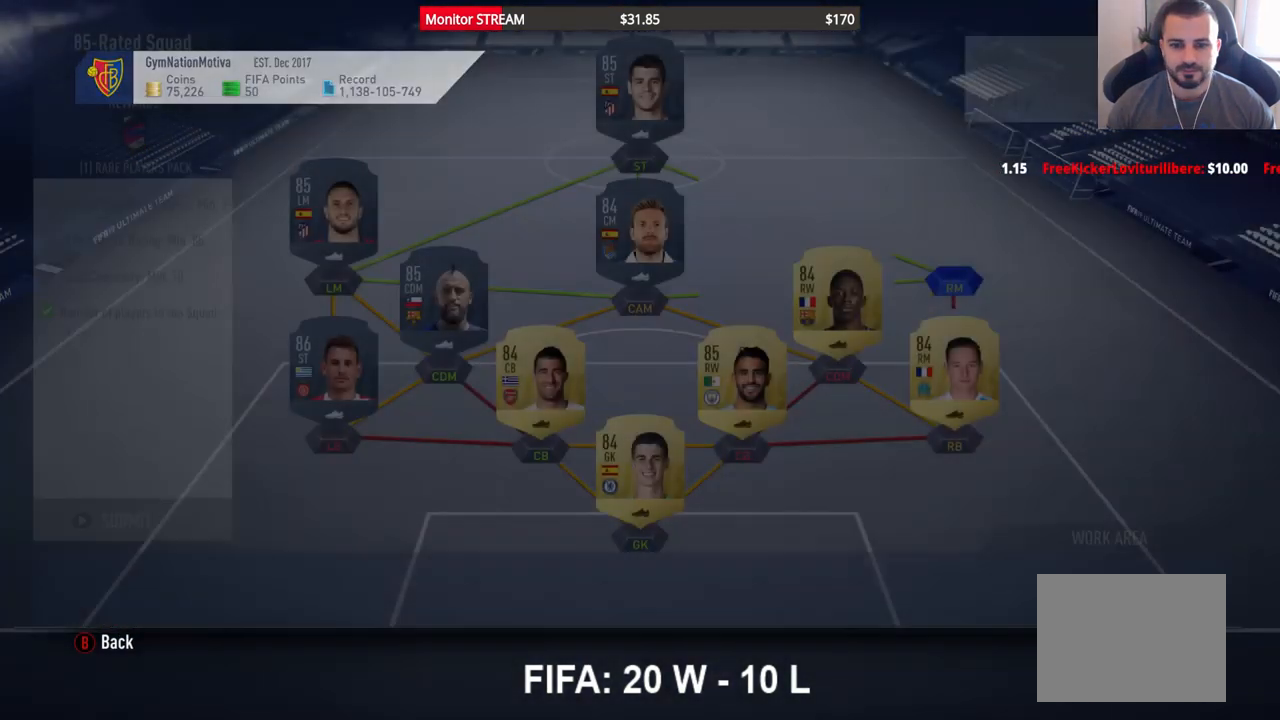
{"buttons": [], "left_stick": "center", "right_stick": "center", "events": []}
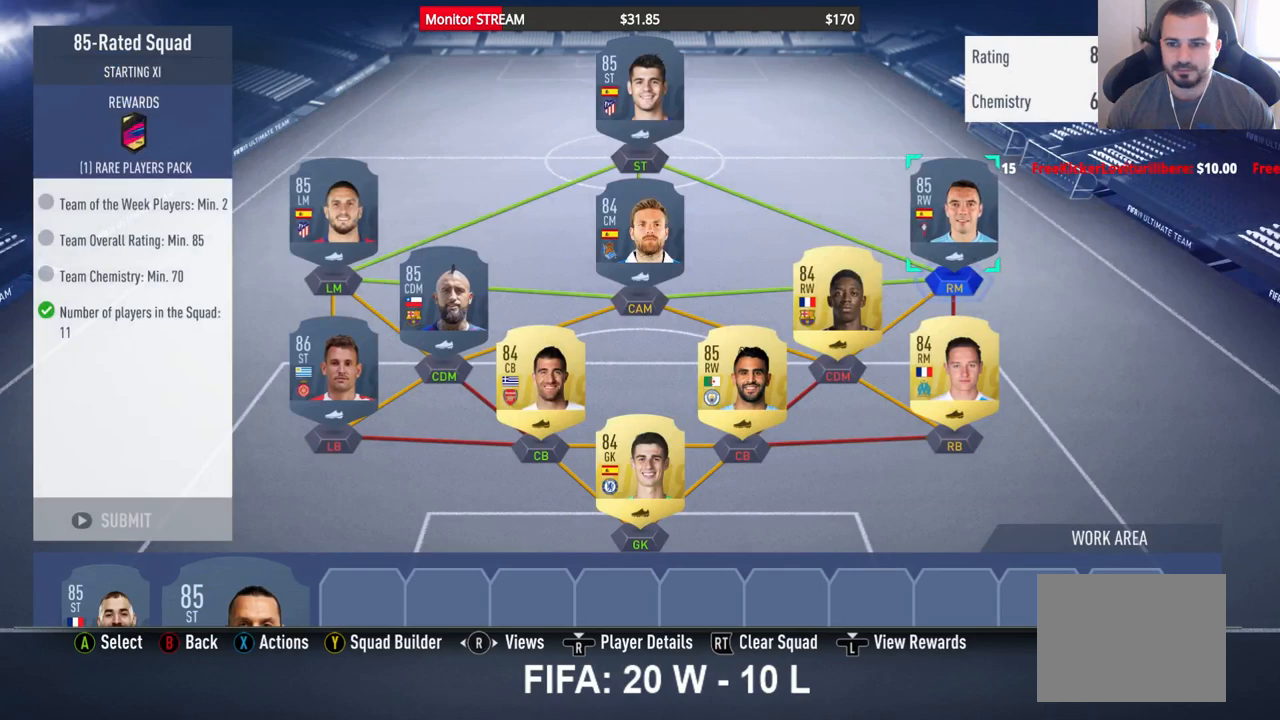
{"buttons": [], "left_stick": "center", "right_stick": "center", "events": [[33, "X", "down"], [150, "X", "up"]]}
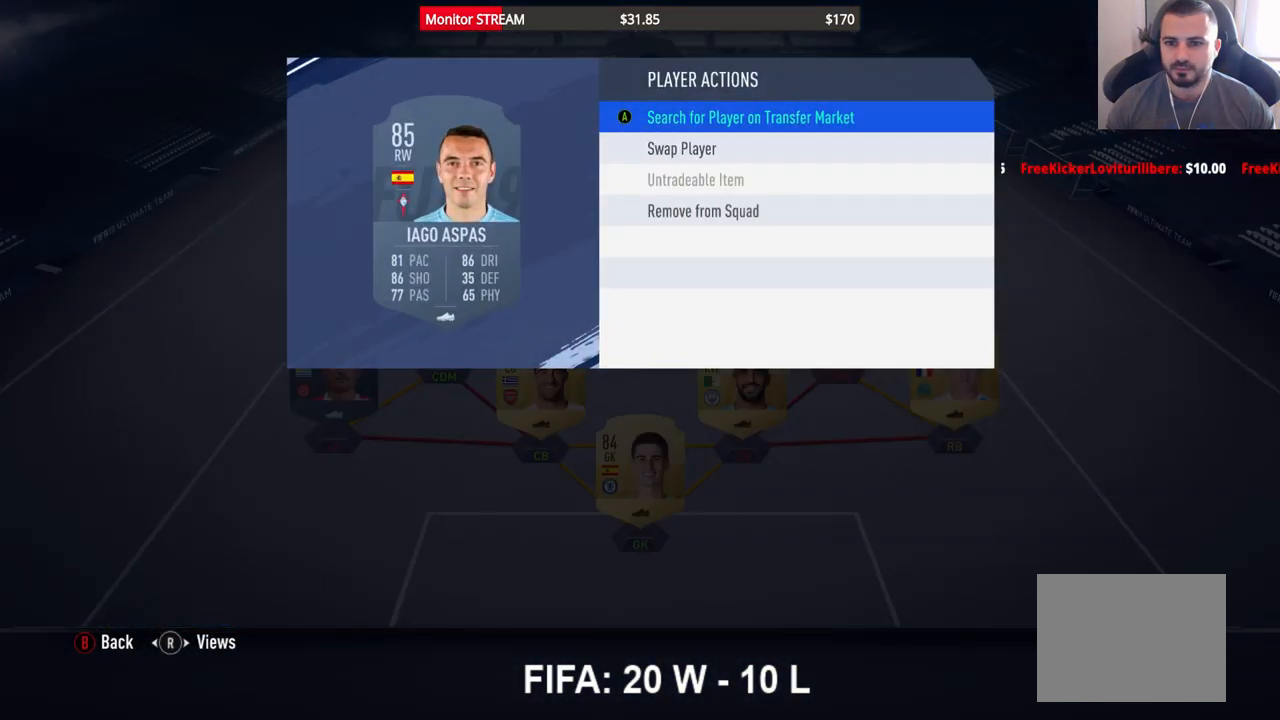
{"buttons": ["B"], "left_stick": "center", "right_stick": "center", "events": [[450, "B", "down"]]}
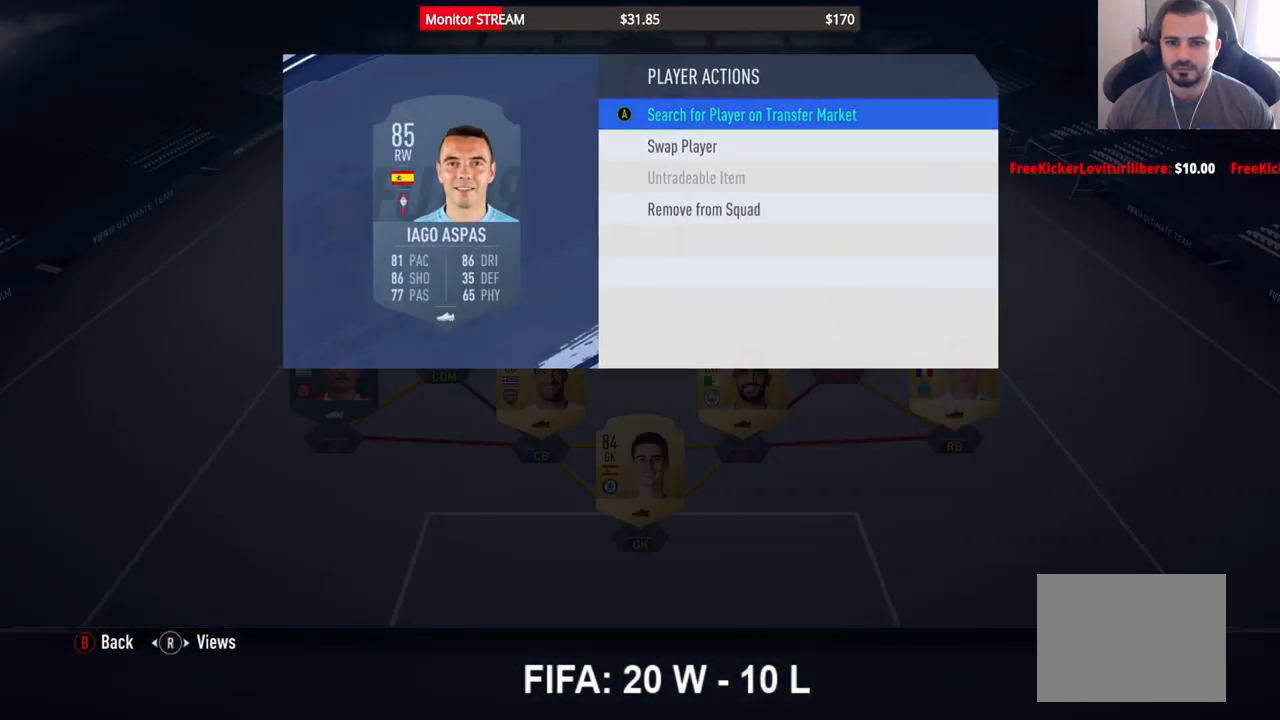
{"buttons": [], "left_stick": "center", "right_stick": "center", "events": [[17, "B", "up"]]}
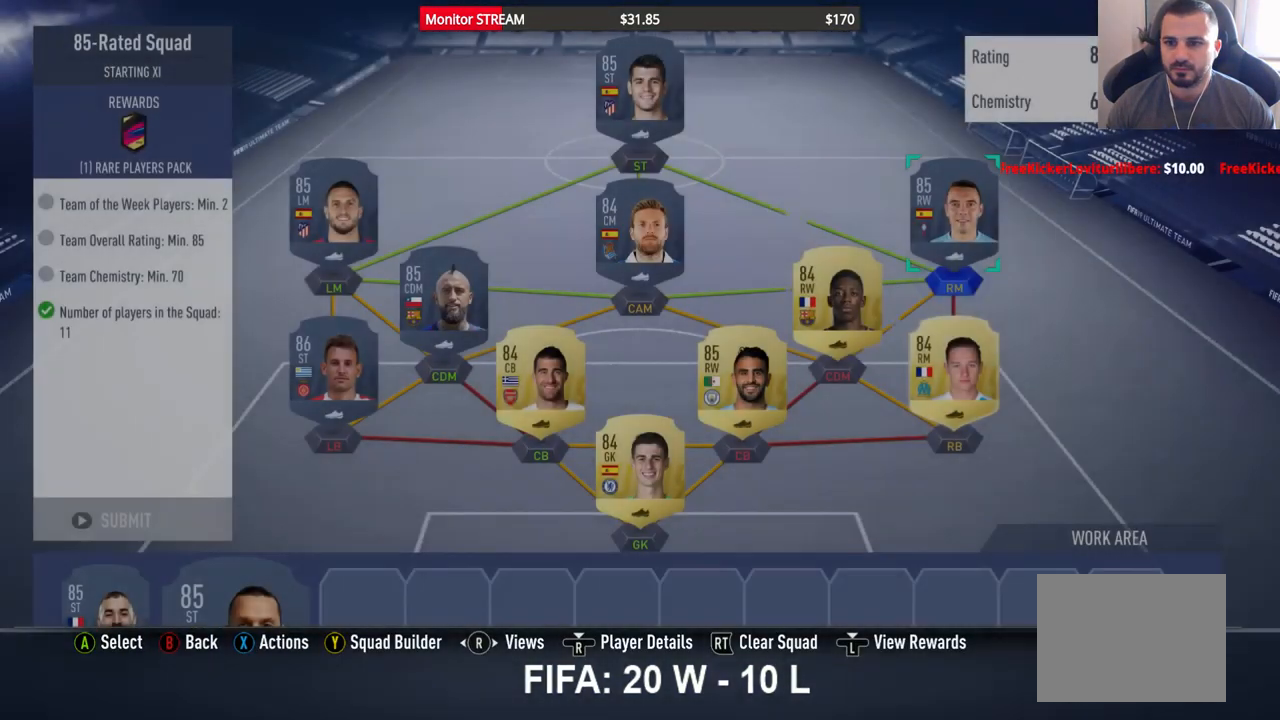
{"buttons": [], "left_stick": "center", "right_stick": "center", "events": []}
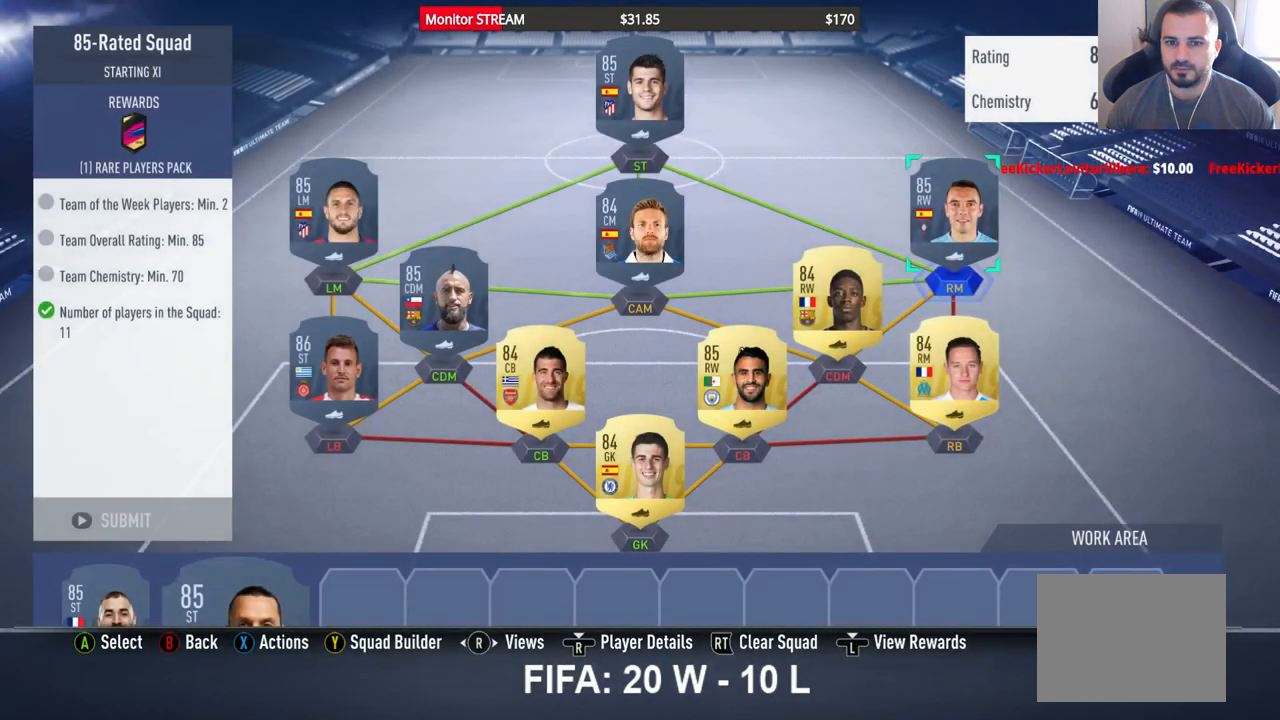
{"buttons": [], "left_stick": "center", "right_stick": "center", "events": []}
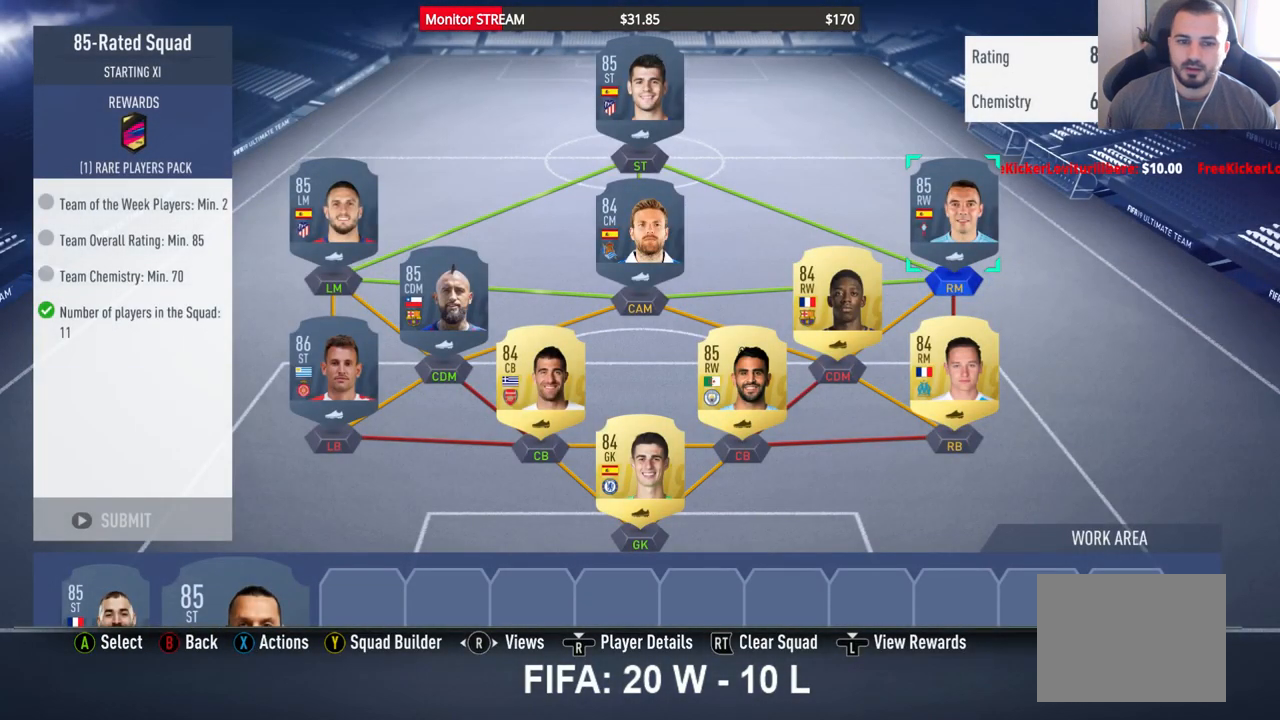
{"buttons": [], "left_stick": "center", "right_stick": "center", "events": []}
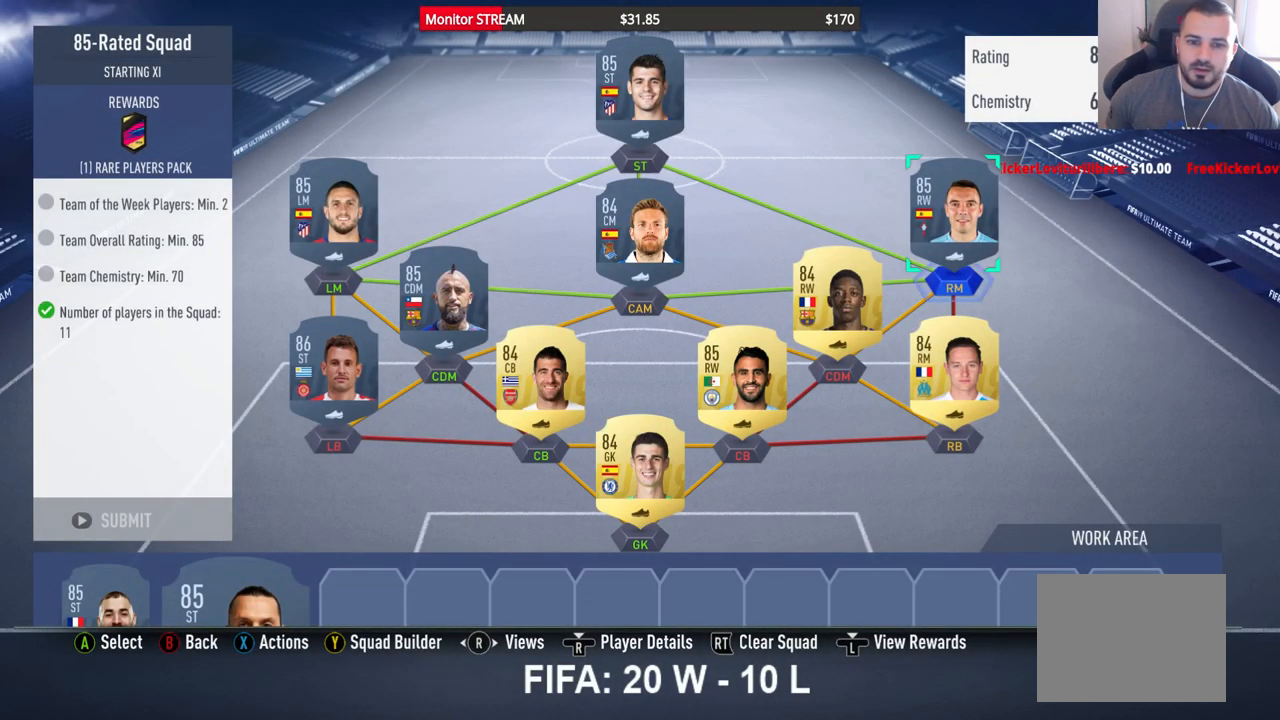
{"buttons": [], "left_stick": "center", "right_stick": "center", "events": []}
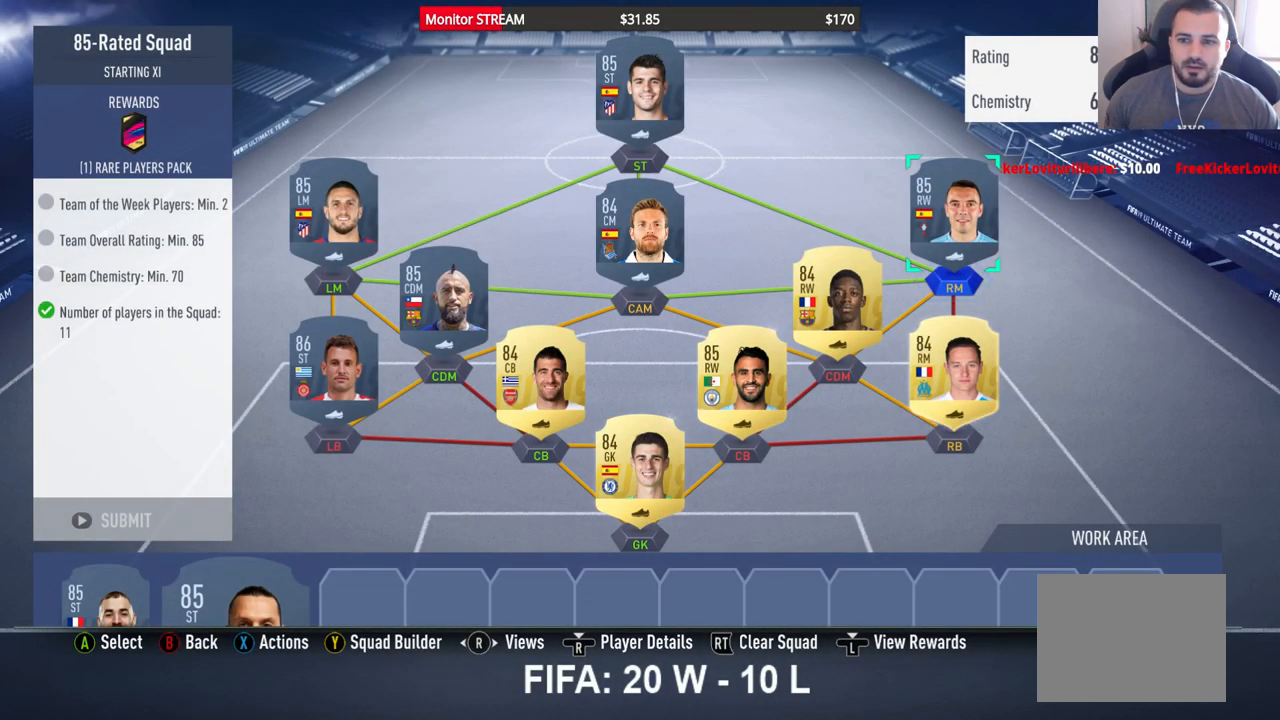
{"buttons": [], "left_stick": "center", "right_stick": "center", "events": []}
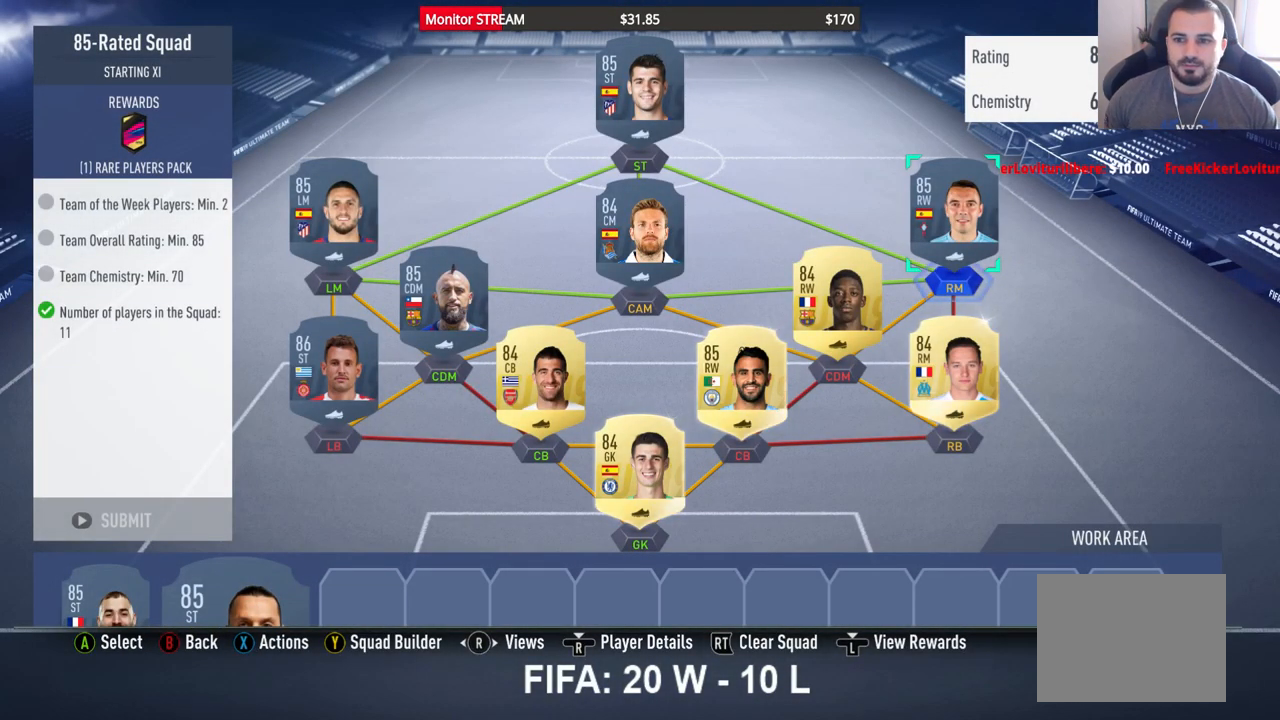
{"buttons": [], "left_stick": "center", "right_stick": "center", "events": []}
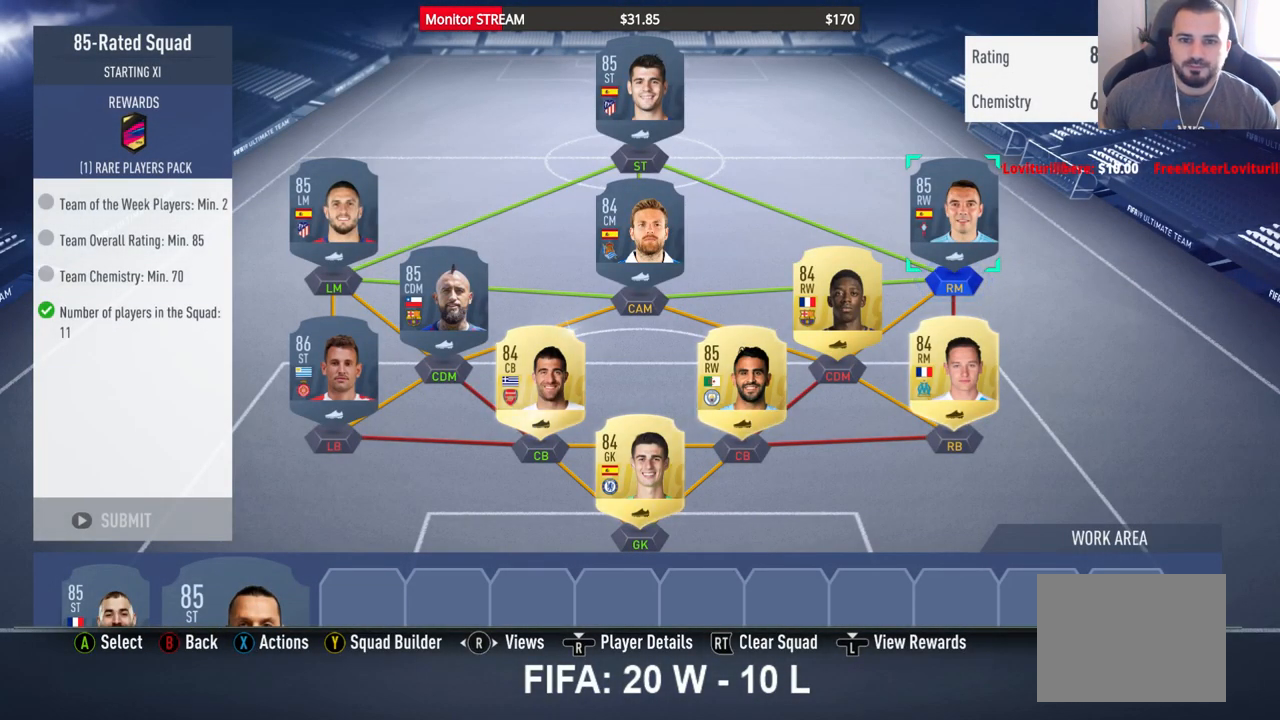
{"buttons": [], "left_stick": "center", "right_stick": "center", "events": []}
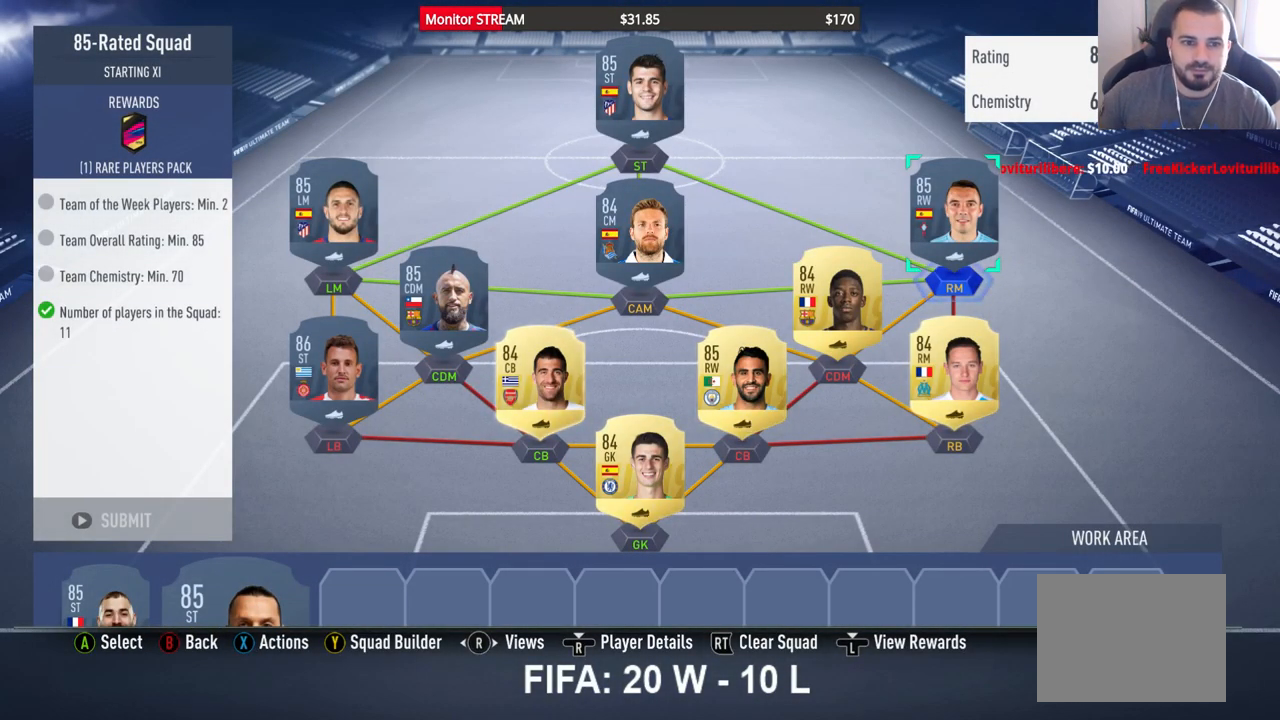
{"buttons": [], "left_stick": "center", "right_stick": "center", "events": []}
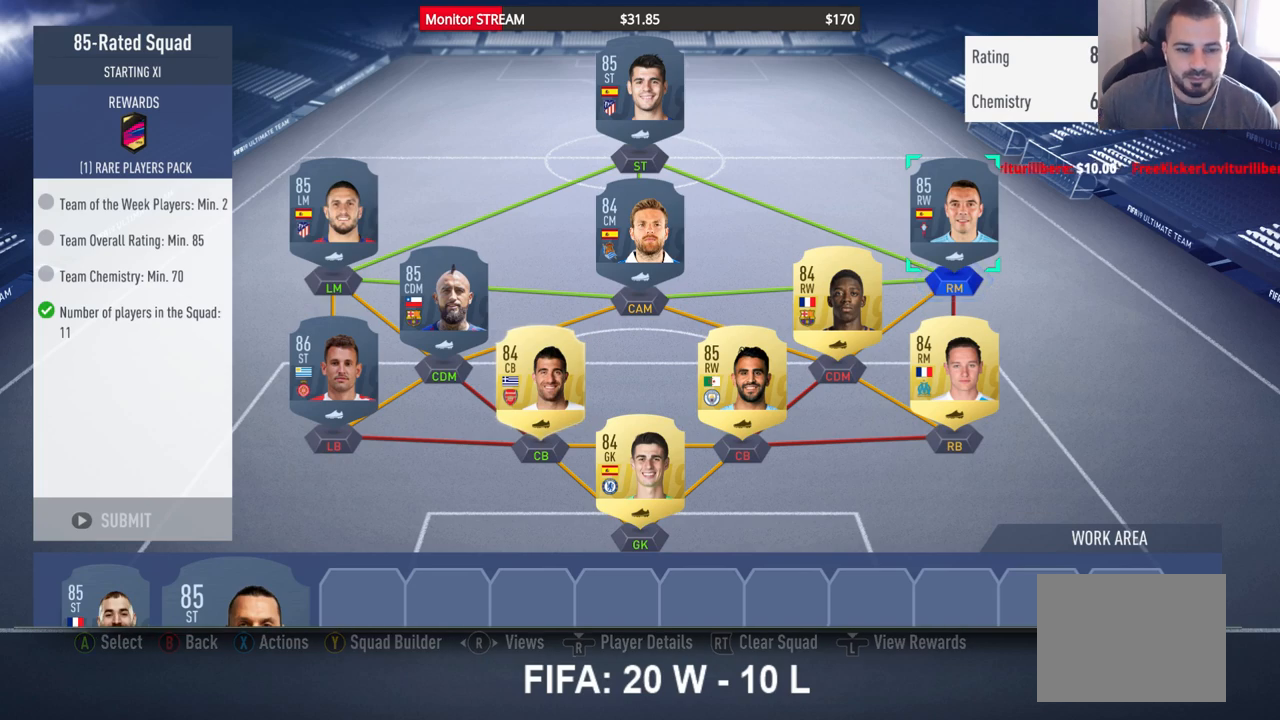
{"buttons": ["DPAD_UP"], "left_stick": "center", "right_stick": "center", "events": [[300, "DPAD_UP", "down"], [383, "DPAD_UP", "up"], [500, "DPAD_UP", "down"]]}
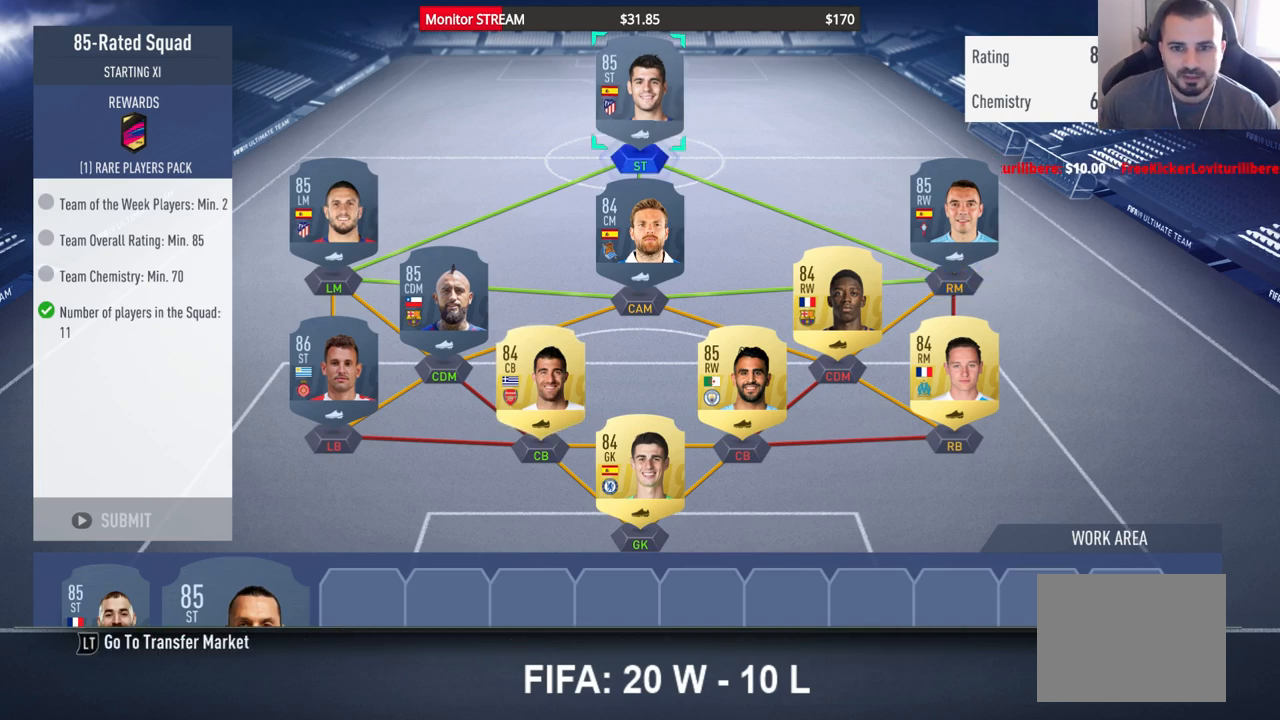
{"buttons": [], "left_stick": "center", "right_stick": "center", "events": [[83, "DPAD_UP", "up"]]}
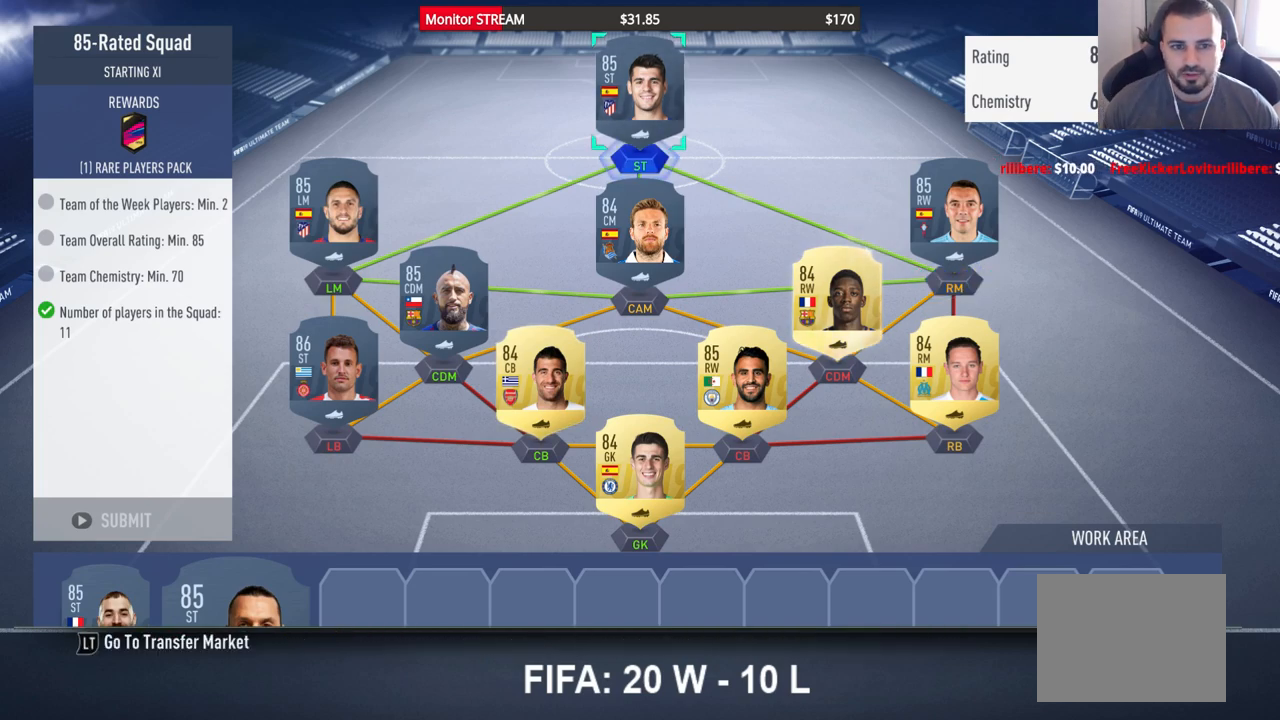
{"buttons": [], "left_stick": "center", "right_stick": "center", "events": [[183, "X", "down"], [300, "X", "up"]]}
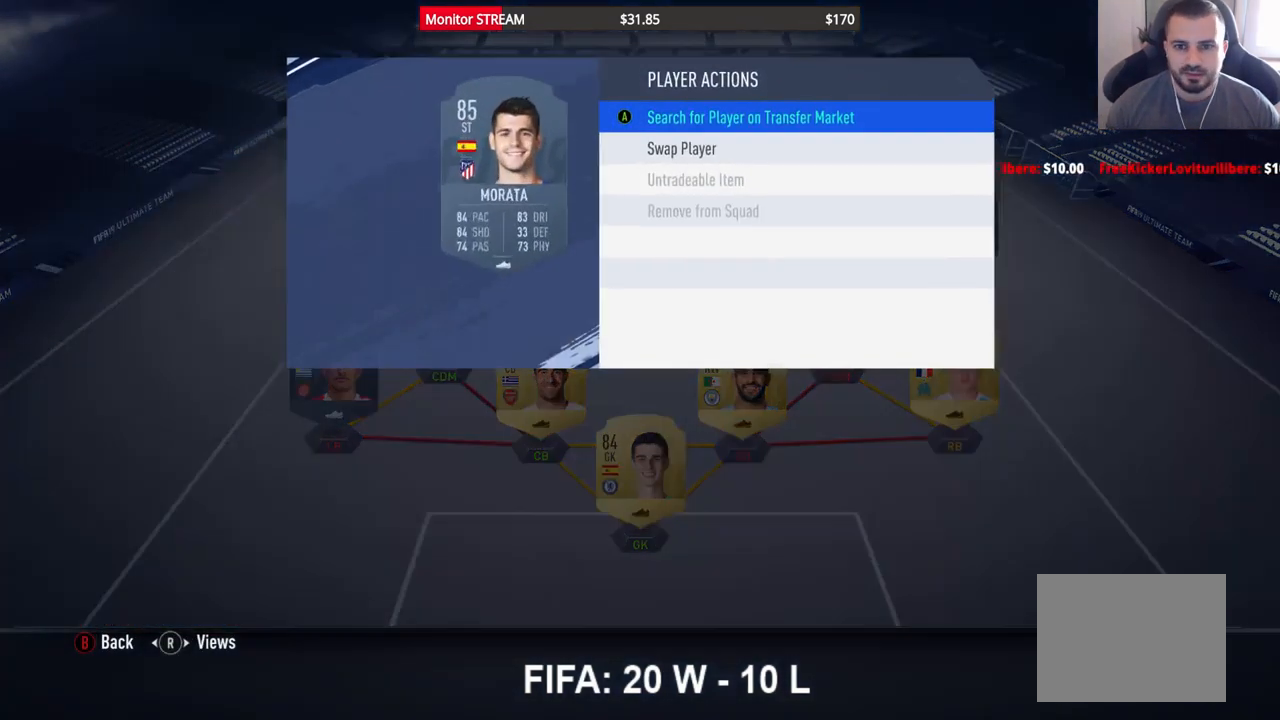
{"buttons": [], "left_stick": "center", "right_stick": "center", "events": [[183, "A", "down"], [283, "A", "up"]]}
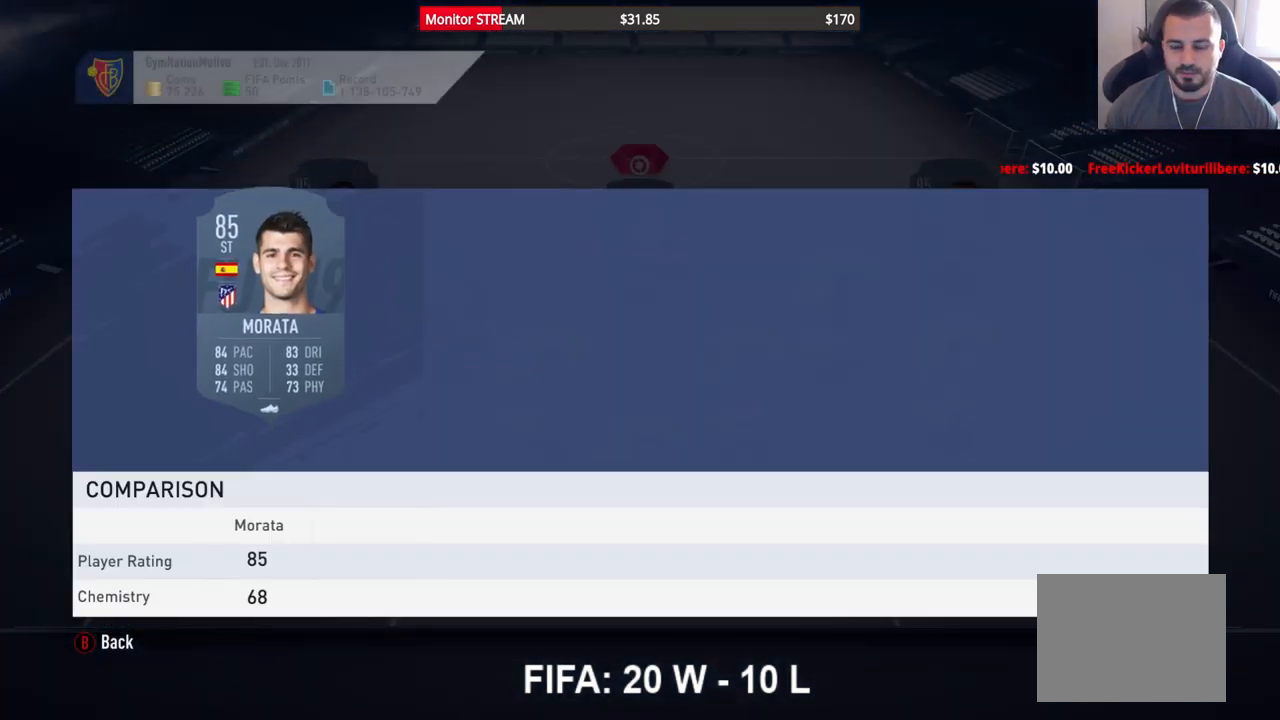
{"buttons": [], "left_stick": "center", "right_stick": "center", "events": []}